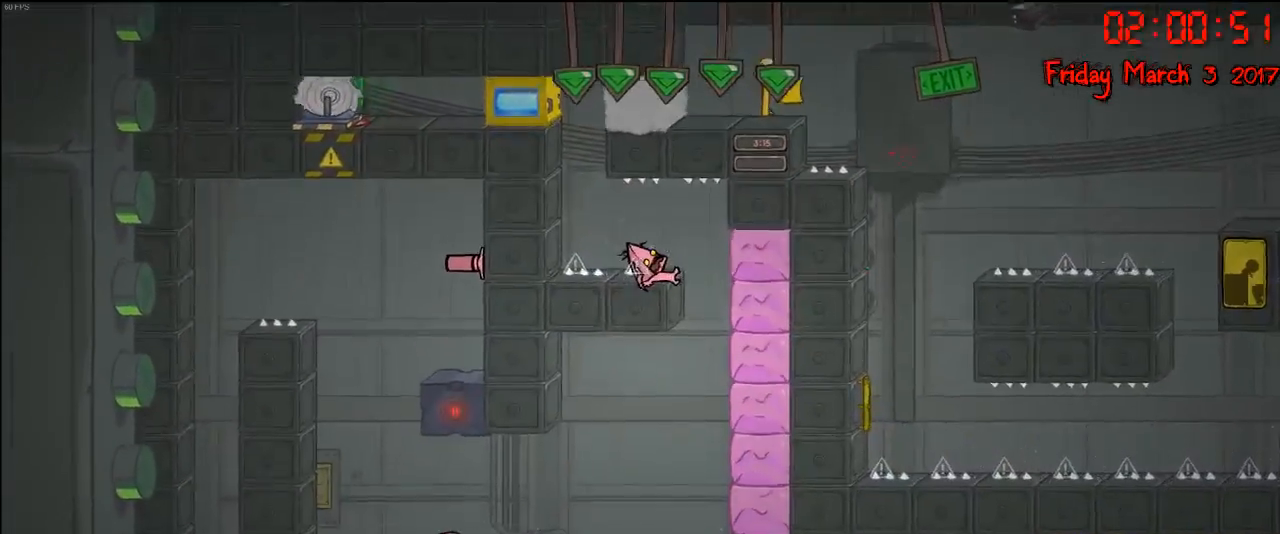
Gameplay with a controller (Xbox layout); each line is a JSON object with the inputs held at the frame after it. "events" lists button and stick changes between this image and that frame as [ms after this image, input, new state], when the widget could be followed in between.
{"buttons": [], "left_stick": "center", "right_stick": "center", "events": [[350, "left_stick", "center"]]}
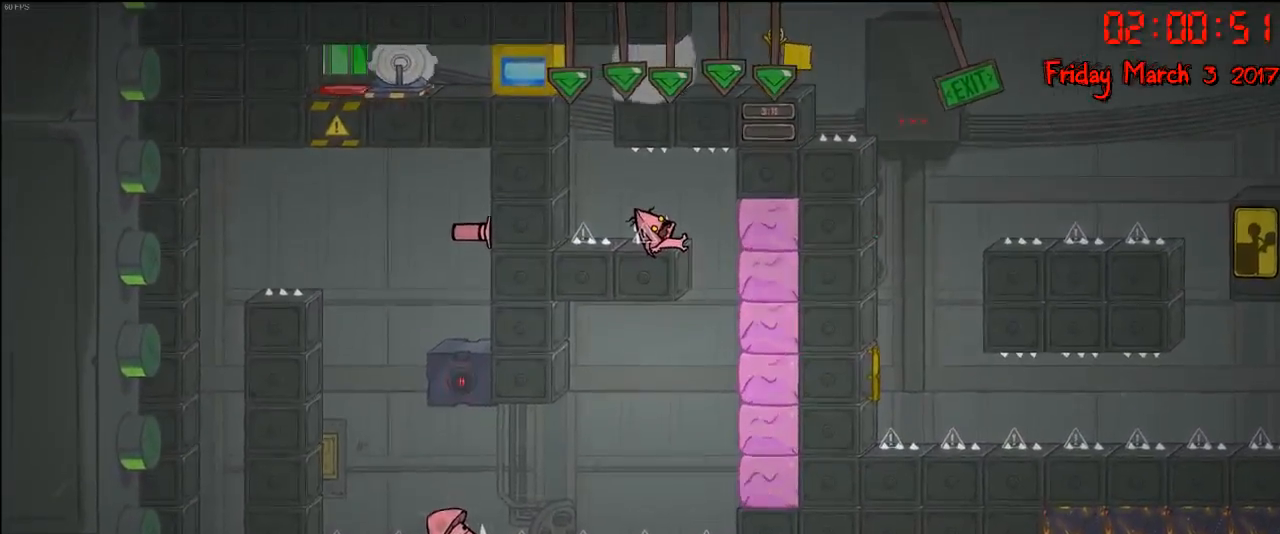
{"buttons": [], "left_stick": "center", "right_stick": "center", "events": []}
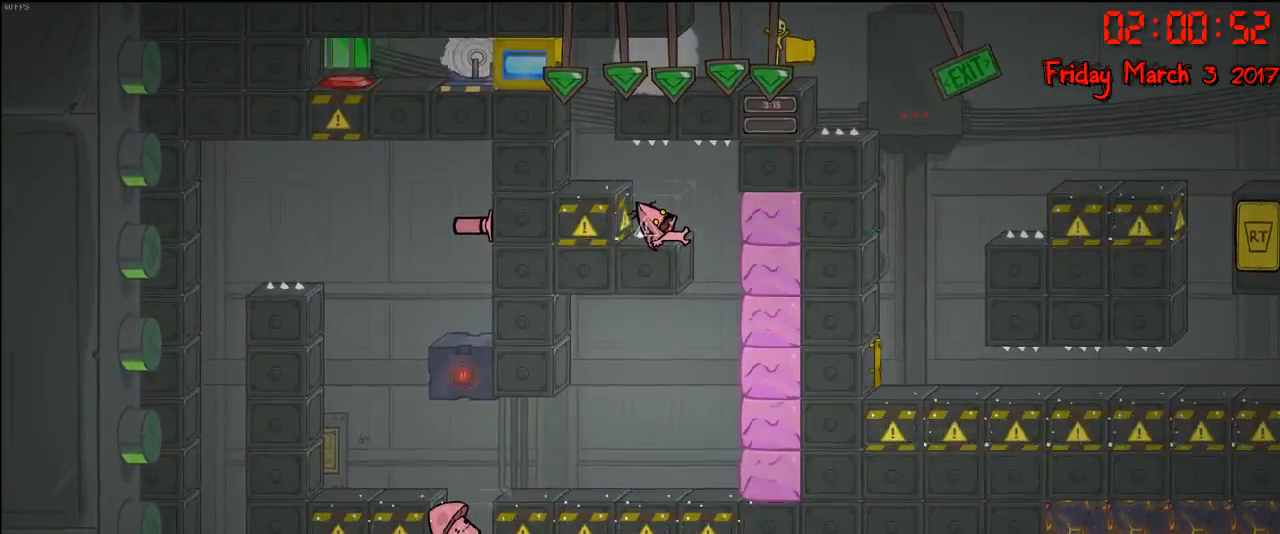
{"buttons": [], "left_stick": "center", "right_stick": "center", "events": []}
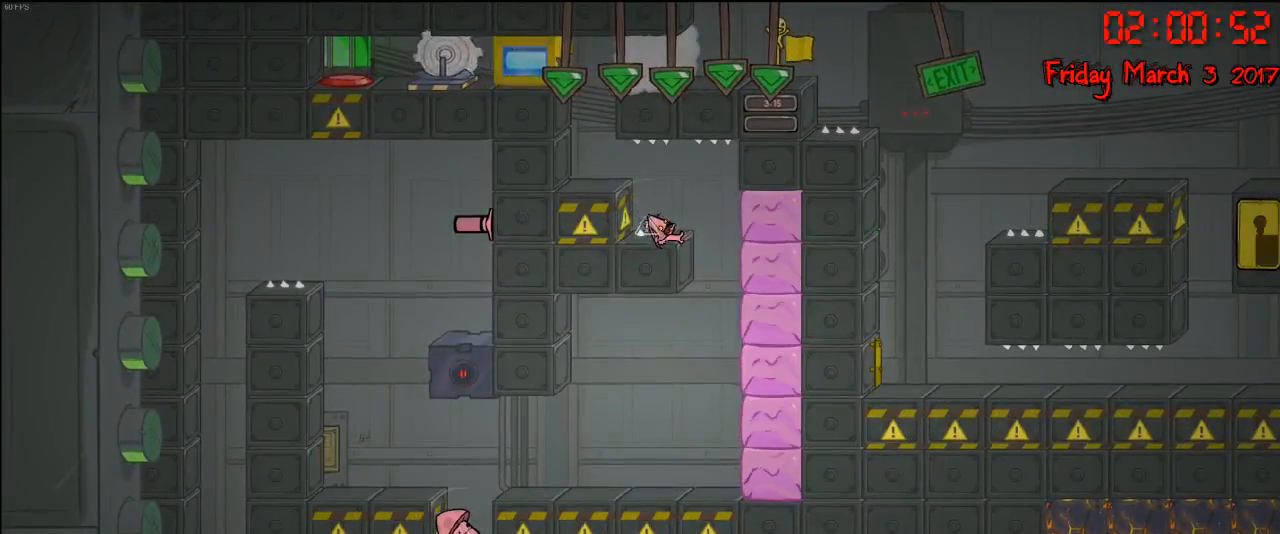
{"buttons": [], "left_stick": "center", "right_stick": "center", "events": []}
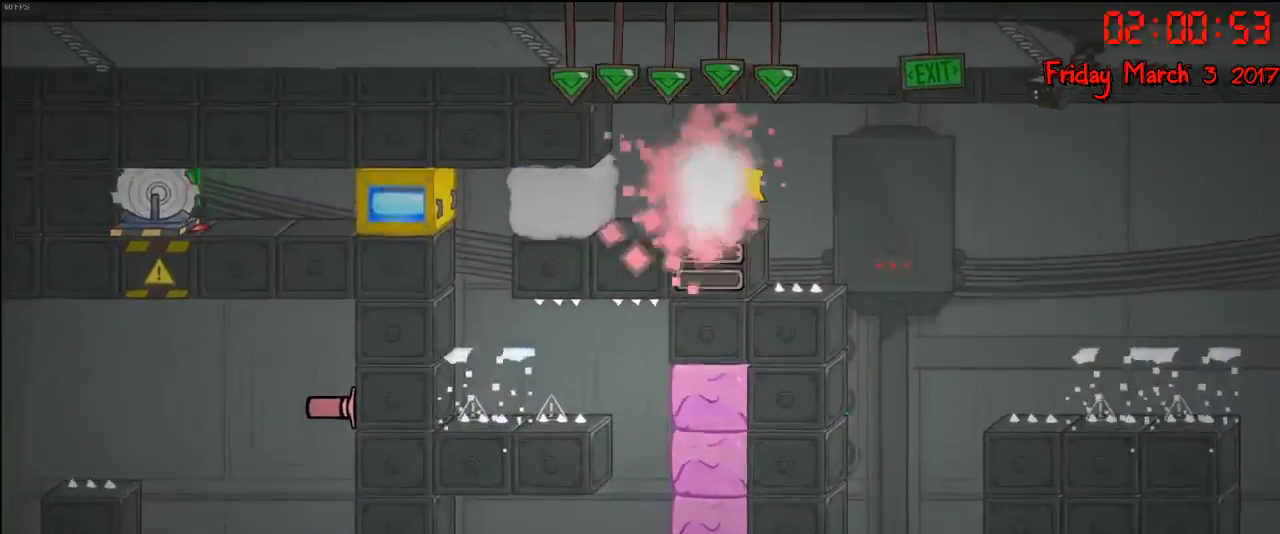
{"buttons": [], "left_stick": "center", "right_stick": "center", "events": []}
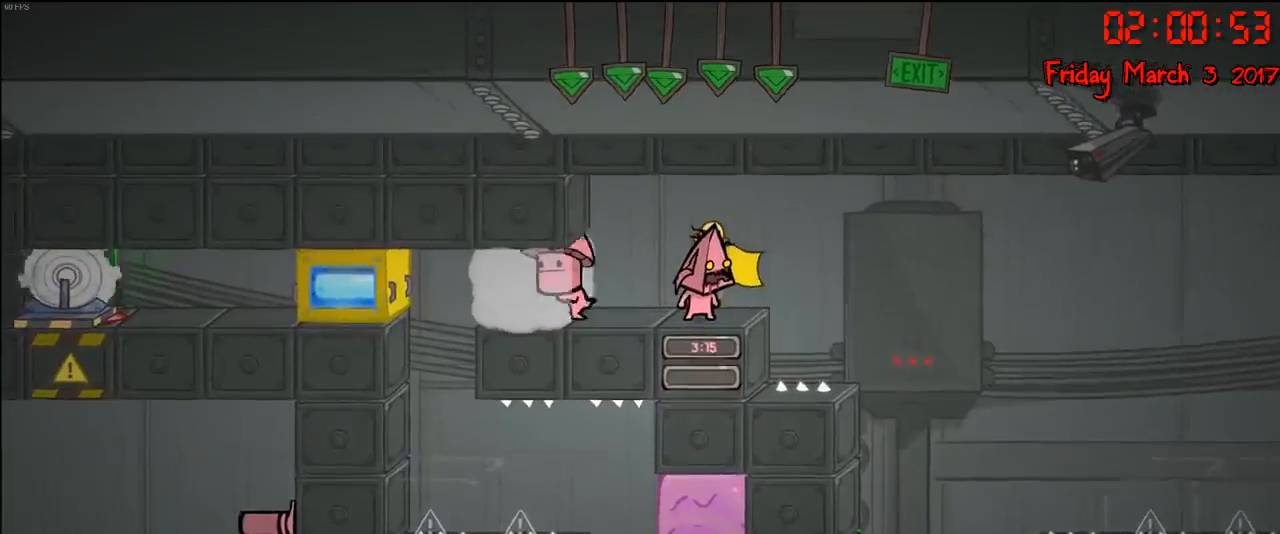
{"buttons": [], "left_stick": "center", "right_stick": "center", "events": []}
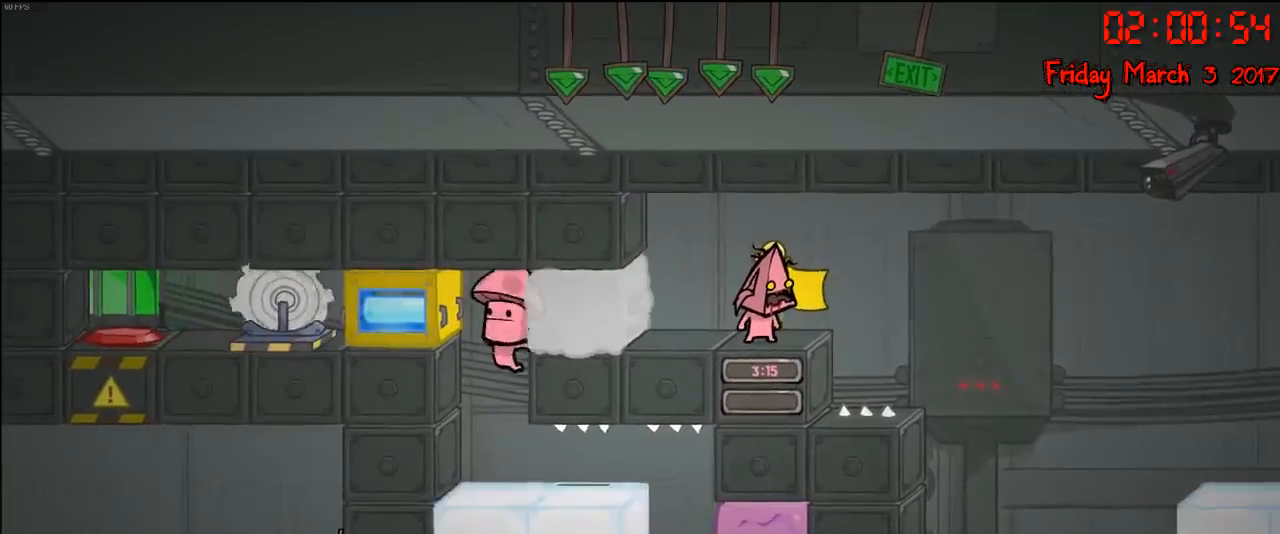
{"buttons": [], "left_stick": "left", "right_stick": "center", "events": [[233, "left_stick", "left"]]}
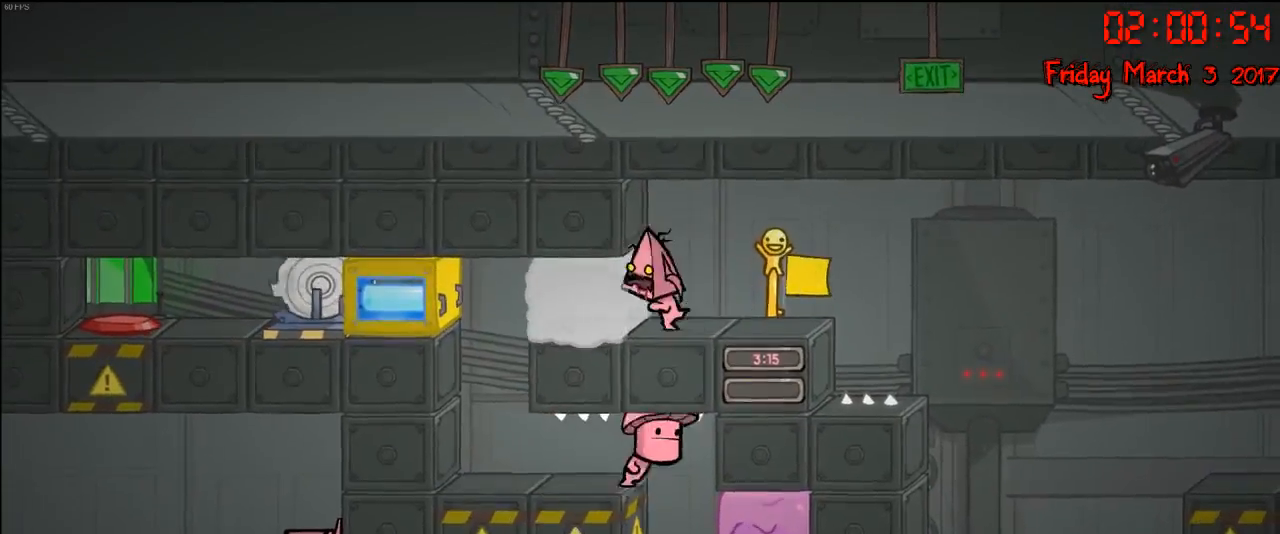
{"buttons": [], "left_stick": "right", "right_stick": "center", "events": [[367, "left_stick", "right"]]}
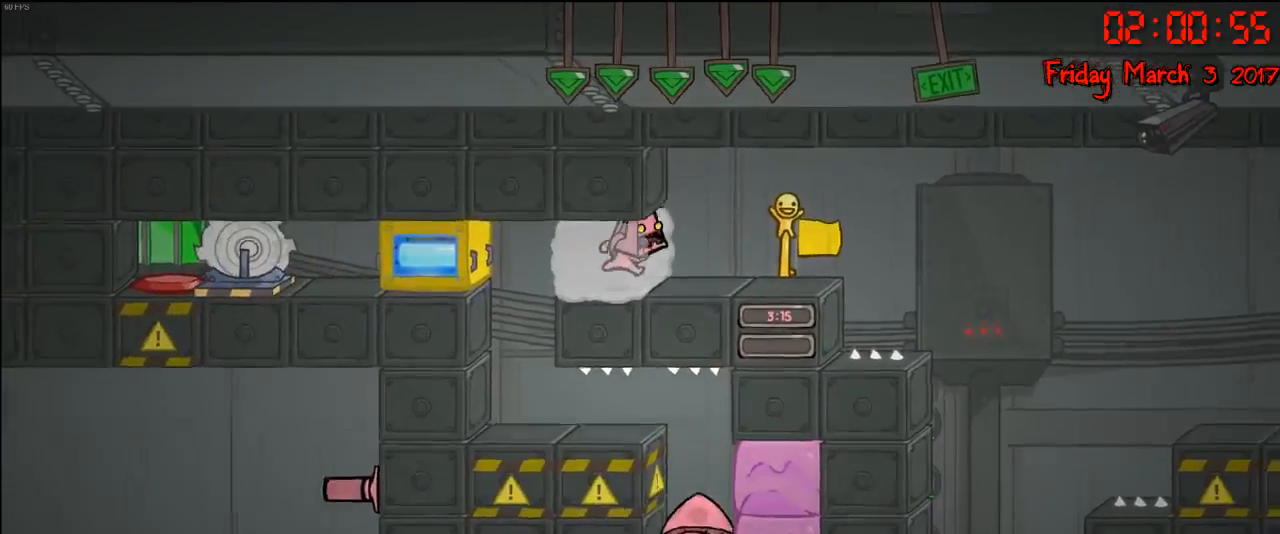
{"buttons": [], "left_stick": "center", "right_stick": "center", "events": [[17, "left_stick", "center"], [233, "left_stick", "left"], [367, "left_stick", "center"]]}
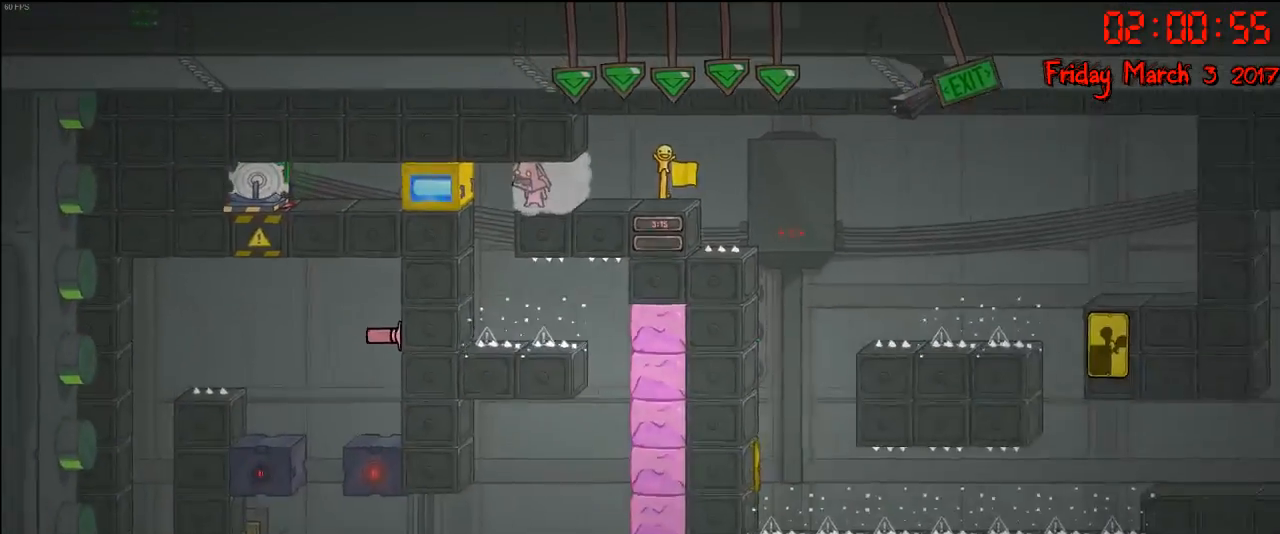
{"buttons": [], "left_stick": "left", "right_stick": "center", "events": [[450, "left_stick", "left"]]}
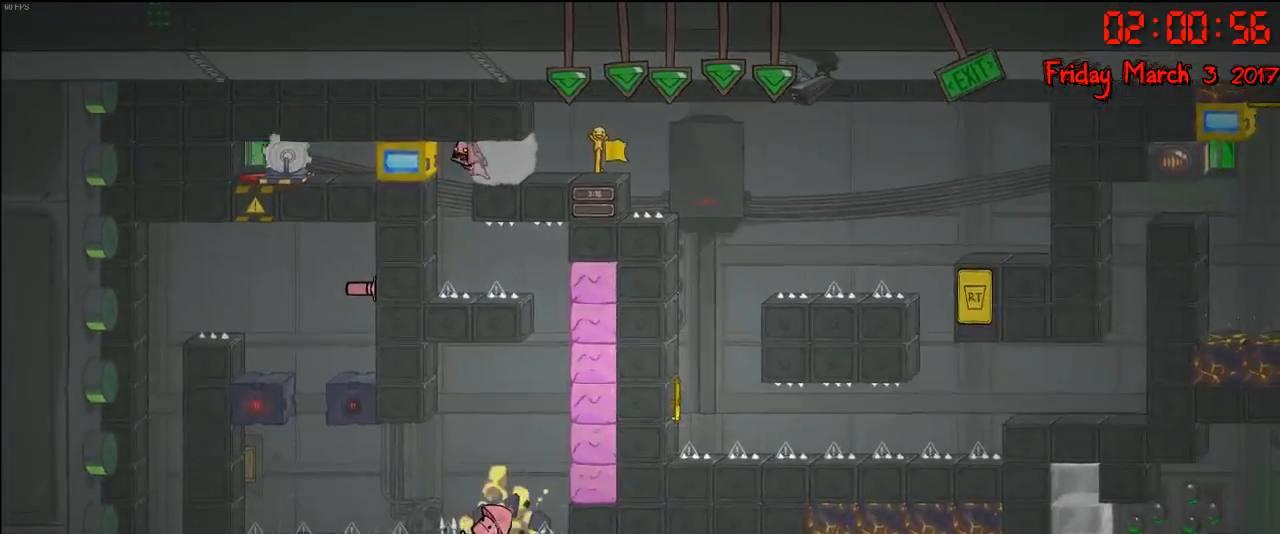
{"buttons": [], "left_stick": "right", "right_stick": "center", "events": [[233, "left_stick", "center"], [400, "left_stick", "right"]]}
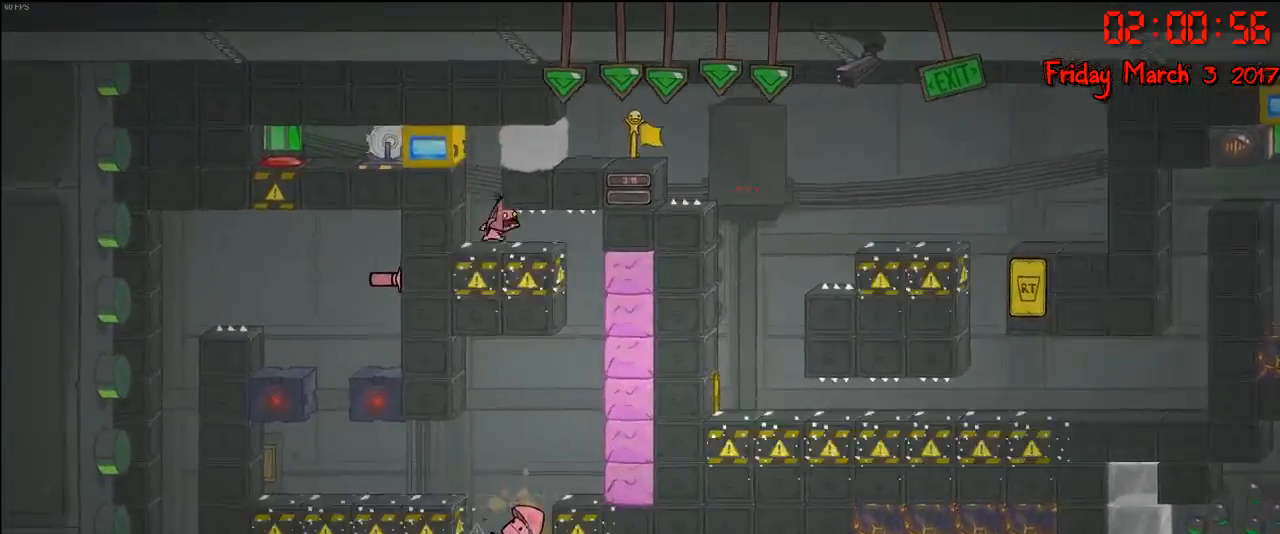
{"buttons": [], "left_stick": "right", "right_stick": "center", "events": []}
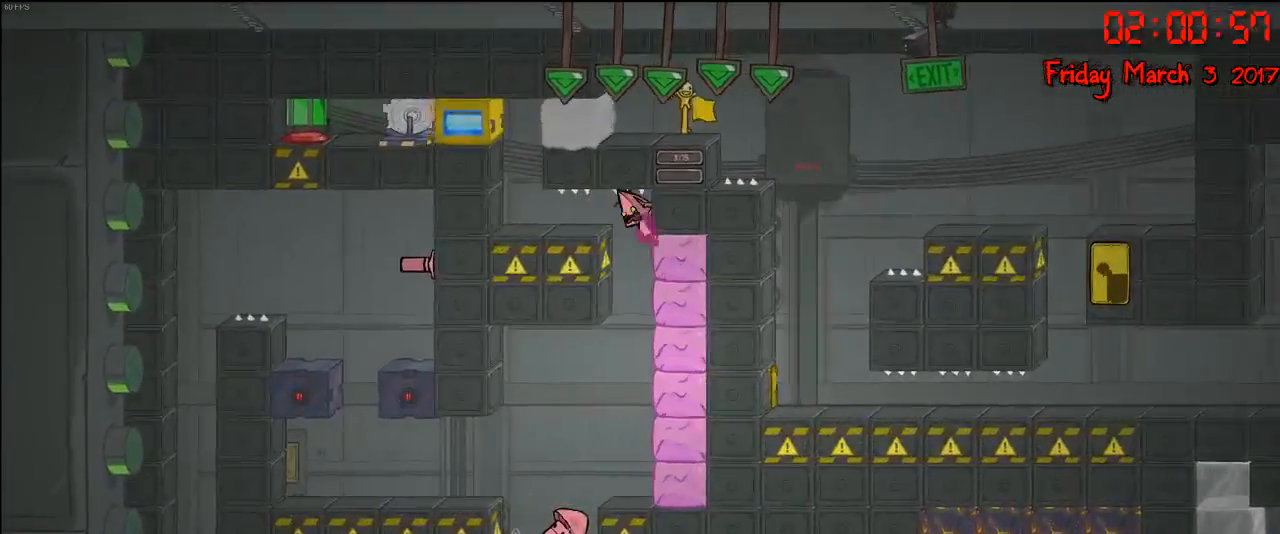
{"buttons": [], "left_stick": "right", "right_stick": "center", "events": []}
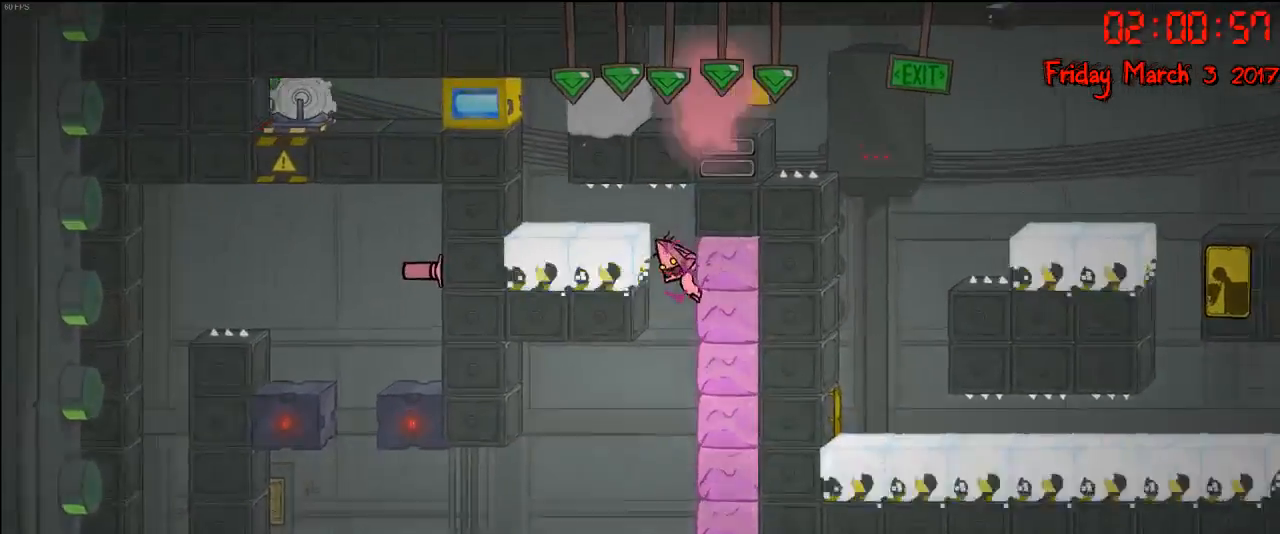
{"buttons": [], "left_stick": "right", "right_stick": "center", "events": []}
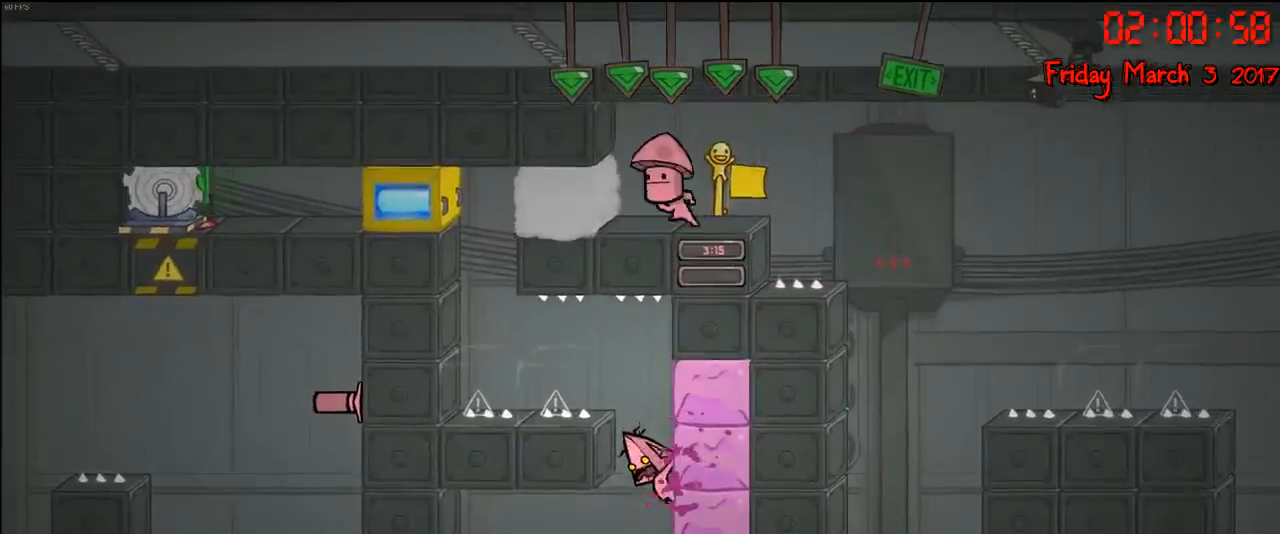
{"buttons": ["A"], "left_stick": "left", "right_stick": "center", "events": [[33, "left_stick", "center"], [217, "left_stick", "left"], [417, "A", "down"]]}
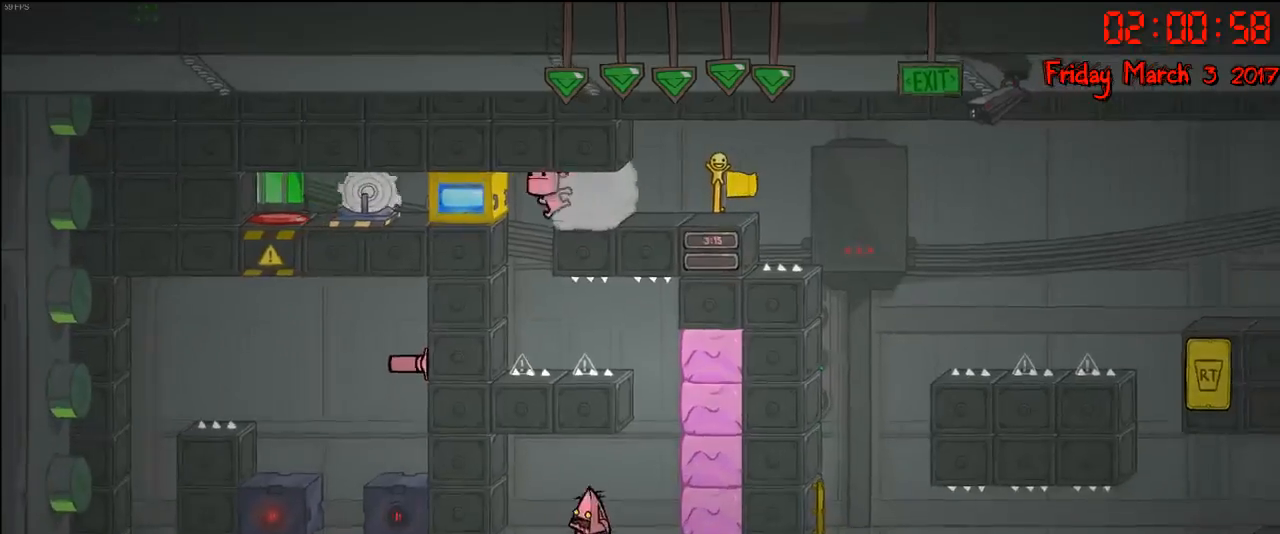
{"buttons": [], "left_stick": "left", "right_stick": "center", "events": [[50, "A", "up"]]}
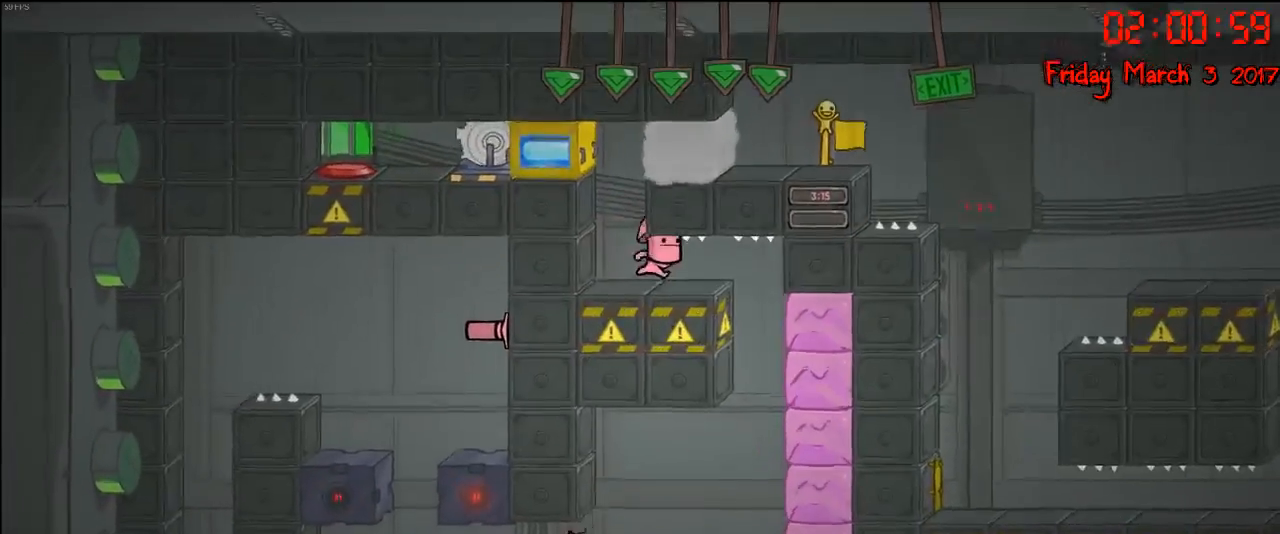
{"buttons": [], "left_stick": "left", "right_stick": "center", "events": []}
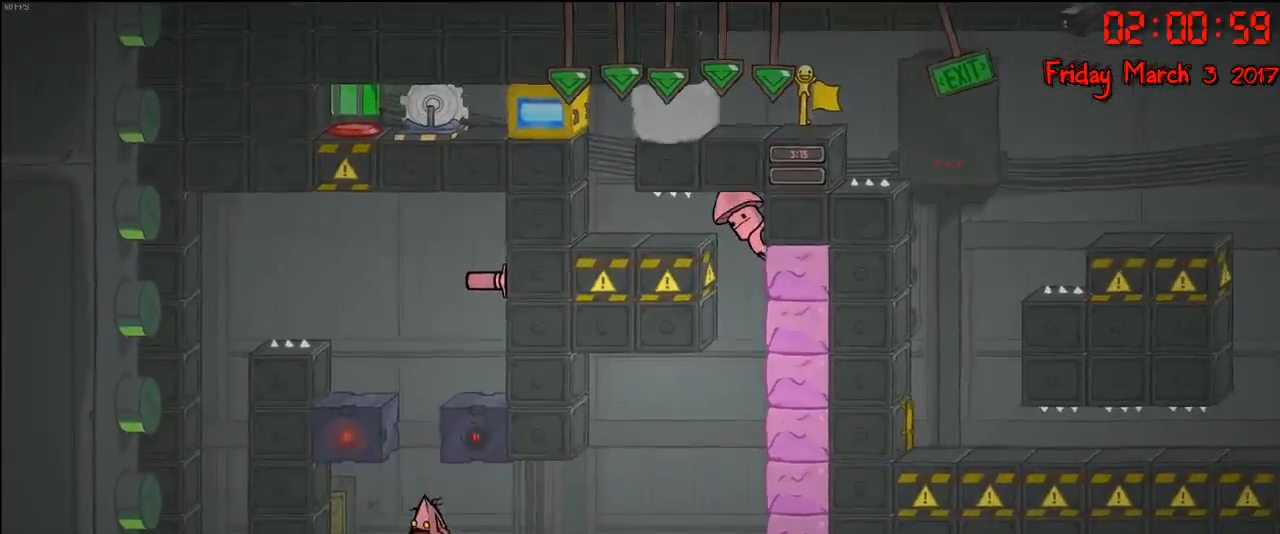
{"buttons": ["A"], "left_stick": "right", "right_stick": "center", "events": [[17, "A", "down"], [83, "left_stick", "center"], [217, "A", "up"], [317, "A", "down"], [317, "left_stick", "right"]]}
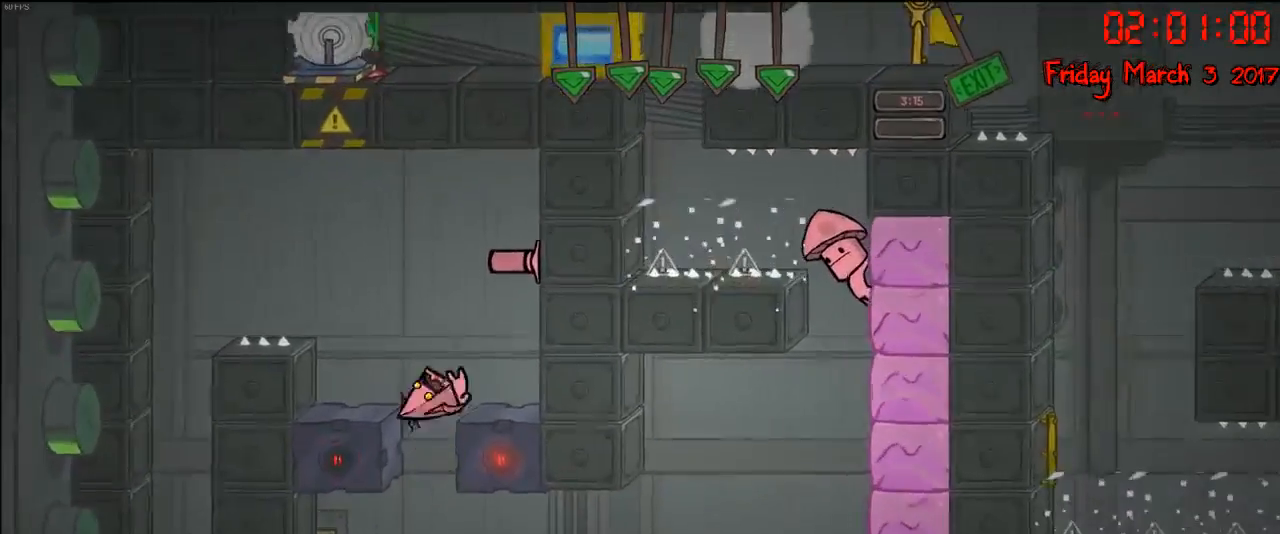
{"buttons": ["A"], "left_stick": "right", "right_stick": "center", "events": [[267, "A", "up"], [417, "A", "down"]]}
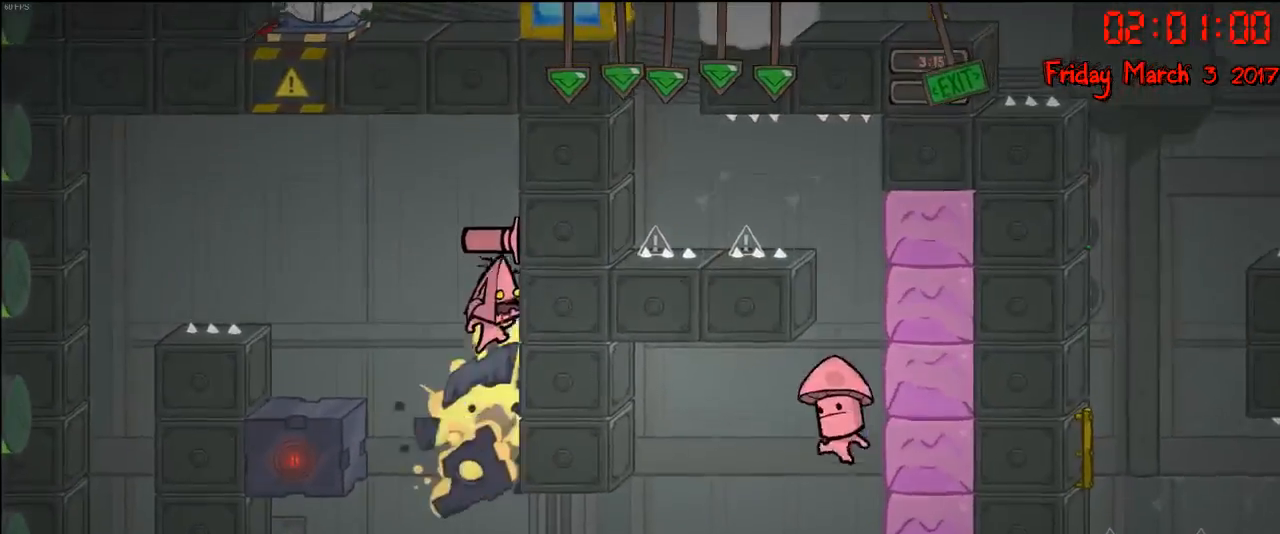
{"buttons": ["A"], "left_stick": "right", "right_stick": "center", "events": [[150, "A", "up"], [300, "A", "down"]]}
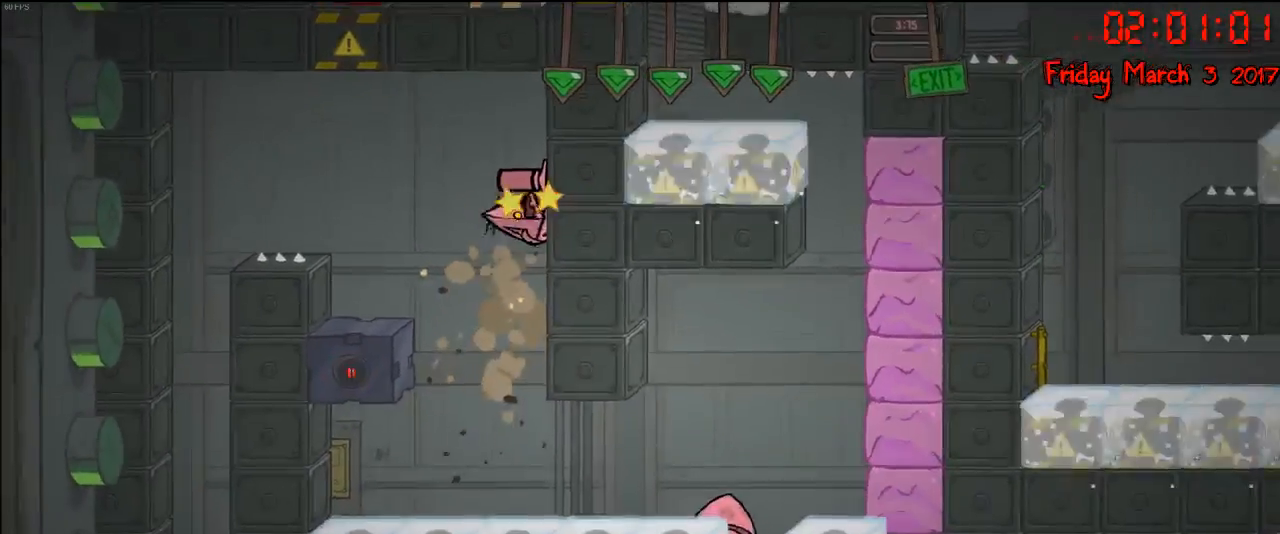
{"buttons": [], "left_stick": "left", "right_stick": "center", "events": [[67, "left_stick", "left"], [100, "A", "up"], [233, "left_stick", "right"], [350, "A", "down"], [467, "A", "up"], [500, "left_stick", "left"]]}
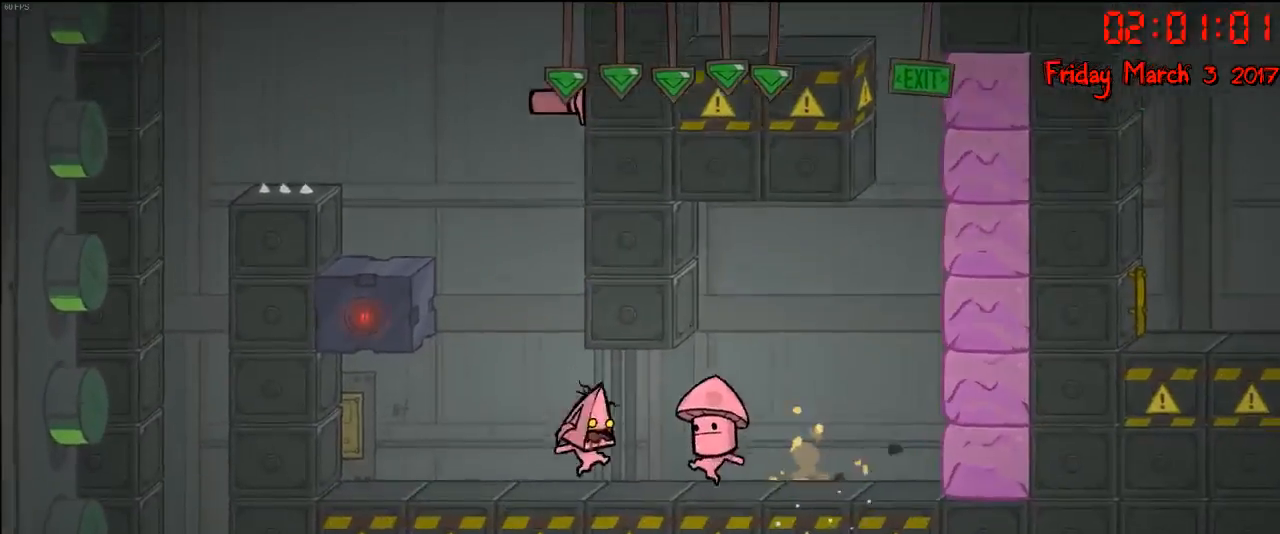
{"buttons": ["A"], "left_stick": "left", "right_stick": "center", "events": [[150, "A", "down"], [250, "left_stick", "center"], [300, "A", "up"], [350, "A", "down"], [467, "left_stick", "left"]]}
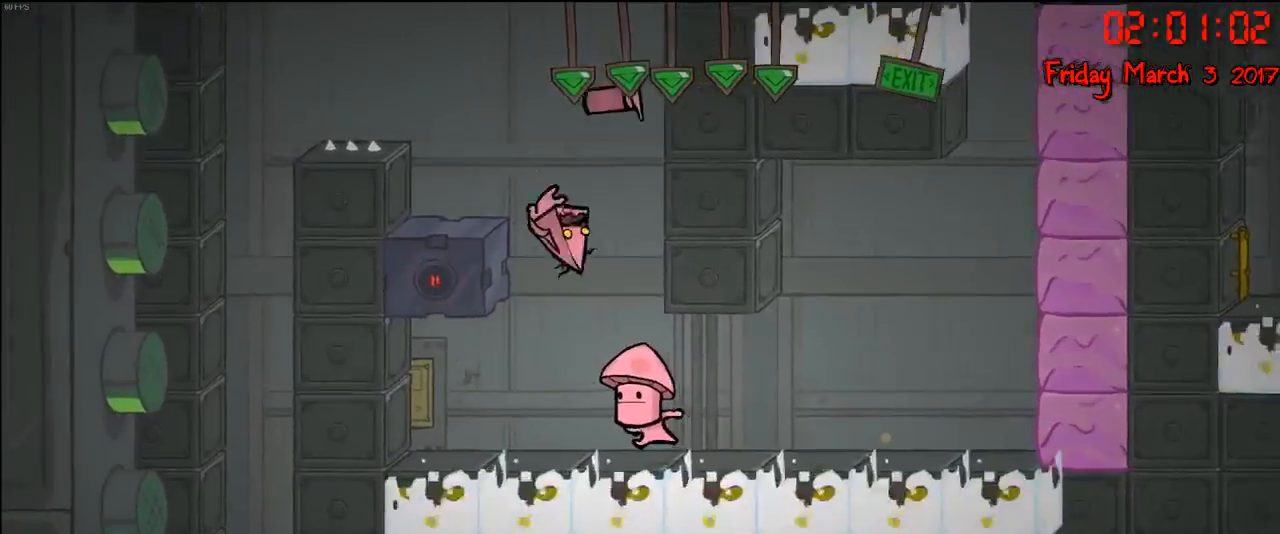
{"buttons": ["A"], "left_stick": "right", "right_stick": "center", "events": [[217, "A", "up"], [300, "left_stick", "center"], [367, "left_stick", "right"], [383, "A", "down"]]}
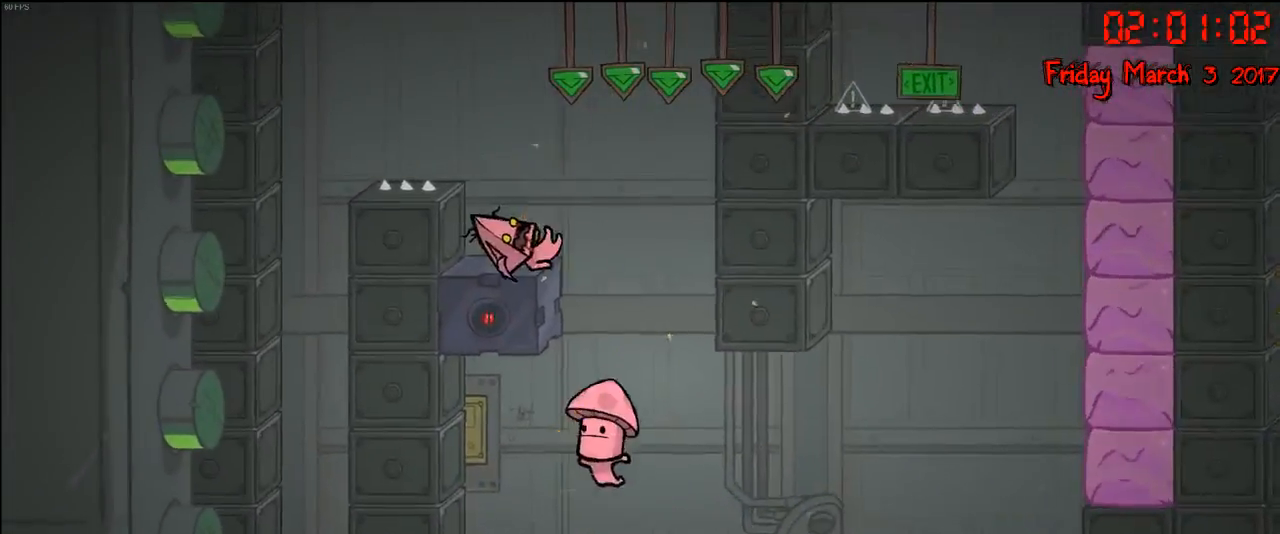
{"buttons": [], "left_stick": "left", "right_stick": "center", "events": [[83, "A", "up"], [133, "left_stick", "center"], [483, "left_stick", "left"]]}
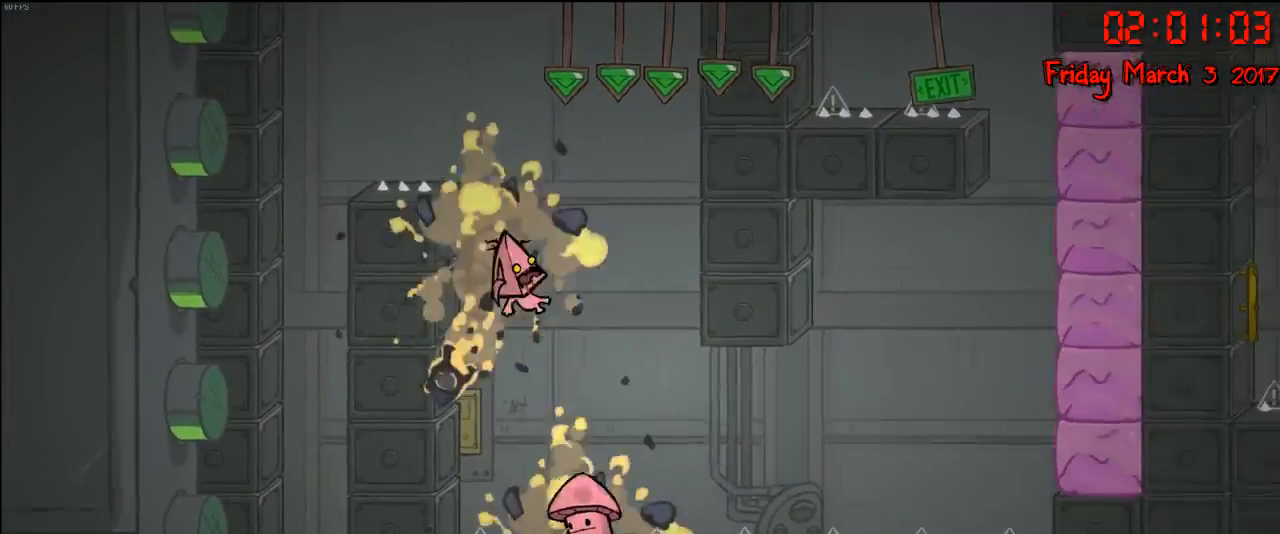
{"buttons": ["A"], "left_stick": "right", "right_stick": "center", "events": [[83, "left_stick", "center"], [133, "left_stick", "right"], [233, "left_stick", "center"], [400, "A", "down"], [483, "left_stick", "right"]]}
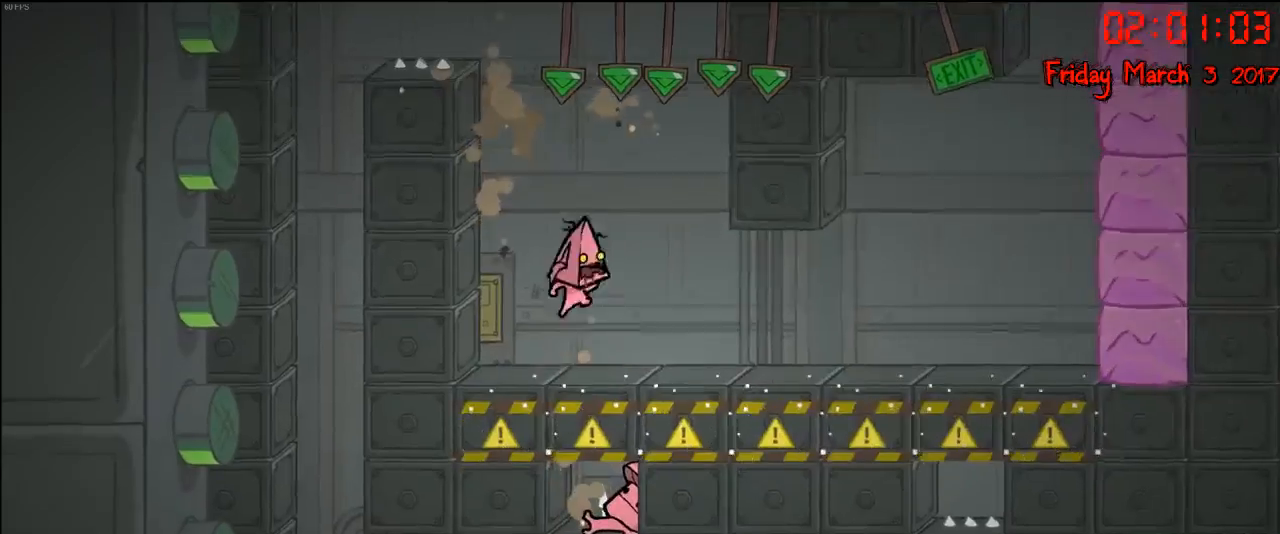
{"buttons": [], "left_stick": "center", "right_stick": "center", "events": [[117, "A", "up"], [150, "left_stick", "center"], [200, "left_stick", "left"], [317, "A", "down"], [333, "left_stick", "right"], [500, "A", "up"], [500, "left_stick", "center"]]}
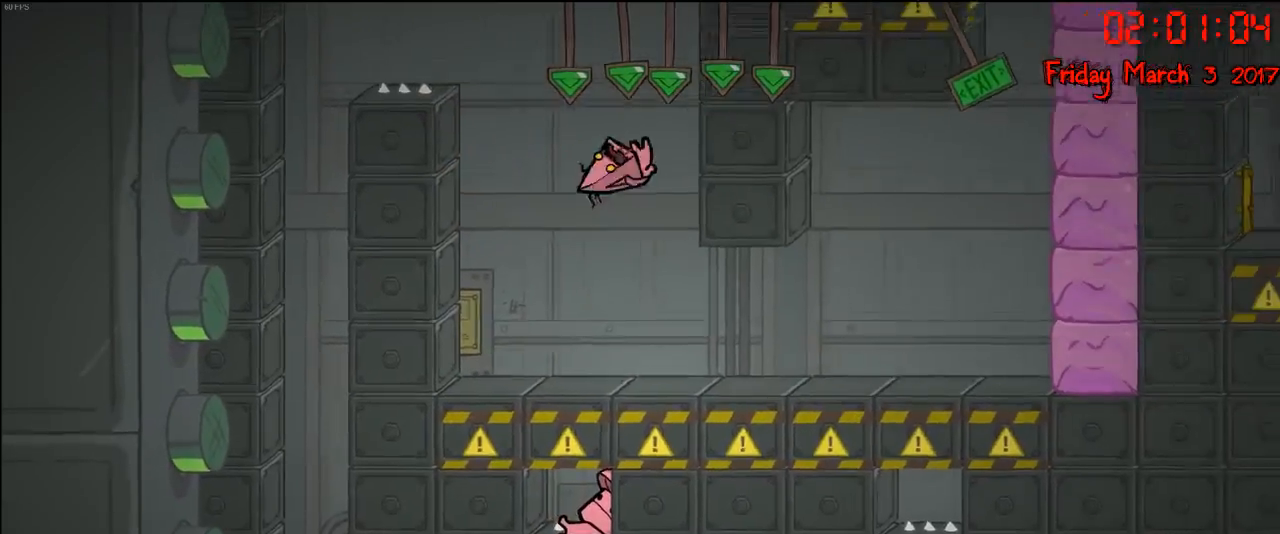
{"buttons": [], "left_stick": "center", "right_stick": "center", "events": [[67, "B", "down"], [150, "B", "up"]]}
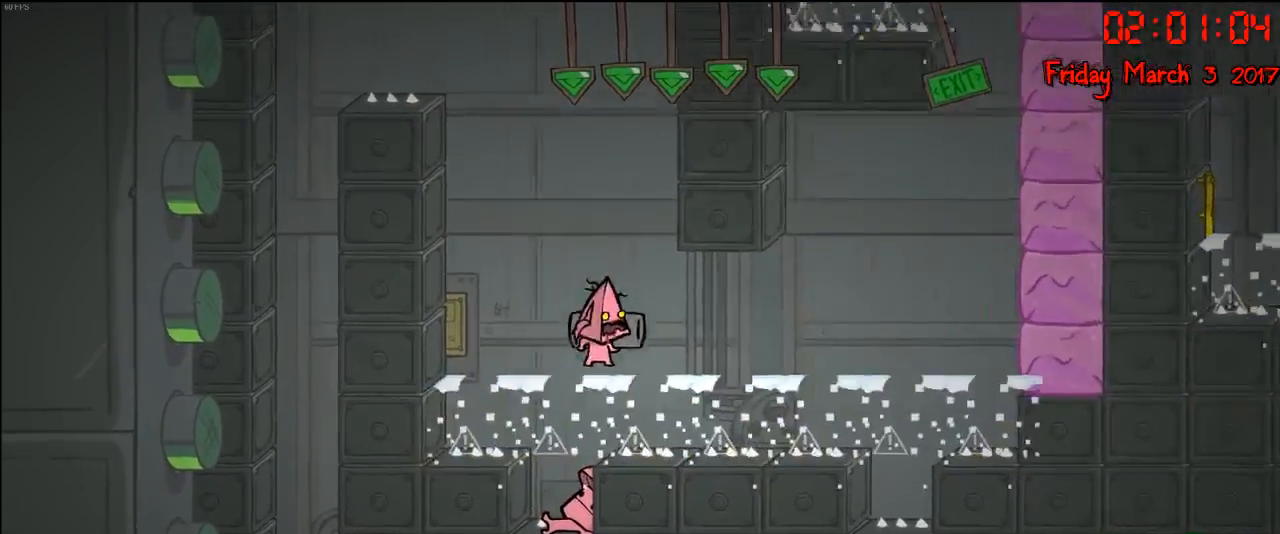
{"buttons": [], "left_stick": "center", "right_stick": "center", "events": [[50, "left_stick", "left"], [217, "A", "down"], [250, "left_stick", "center"], [400, "A", "up"]]}
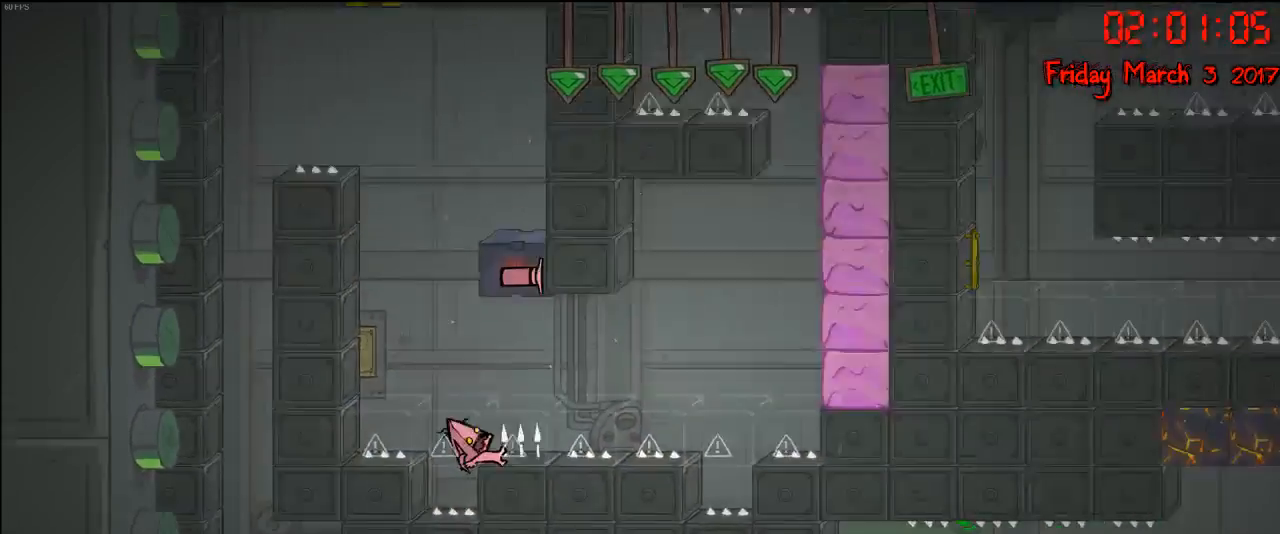
{"buttons": [], "left_stick": "center", "right_stick": "center", "events": []}
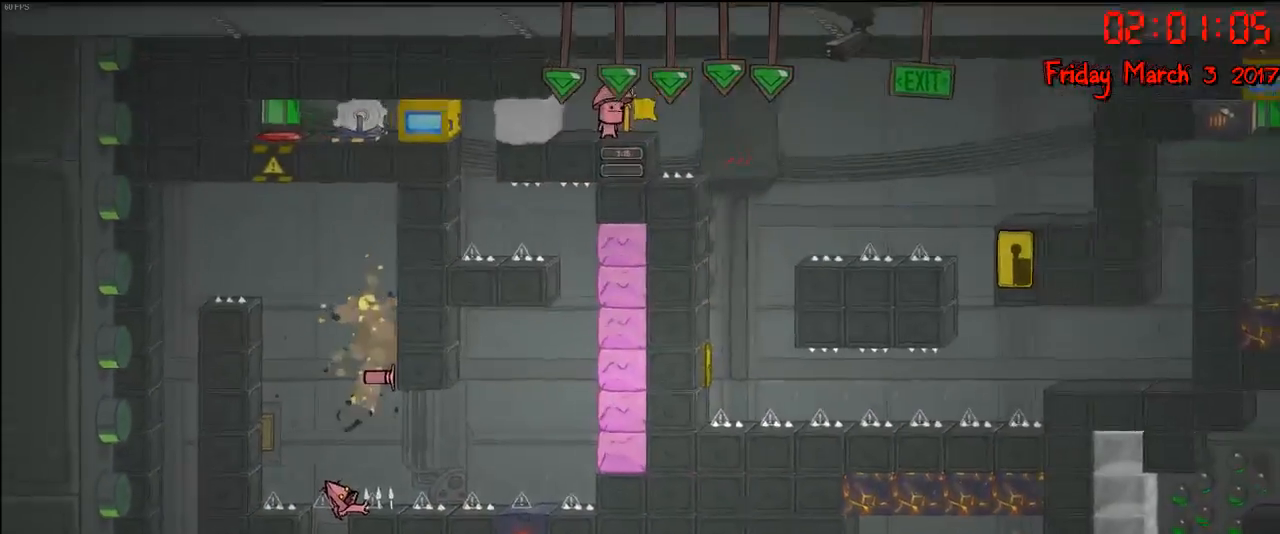
{"buttons": [], "left_stick": "center", "right_stick": "center", "events": []}
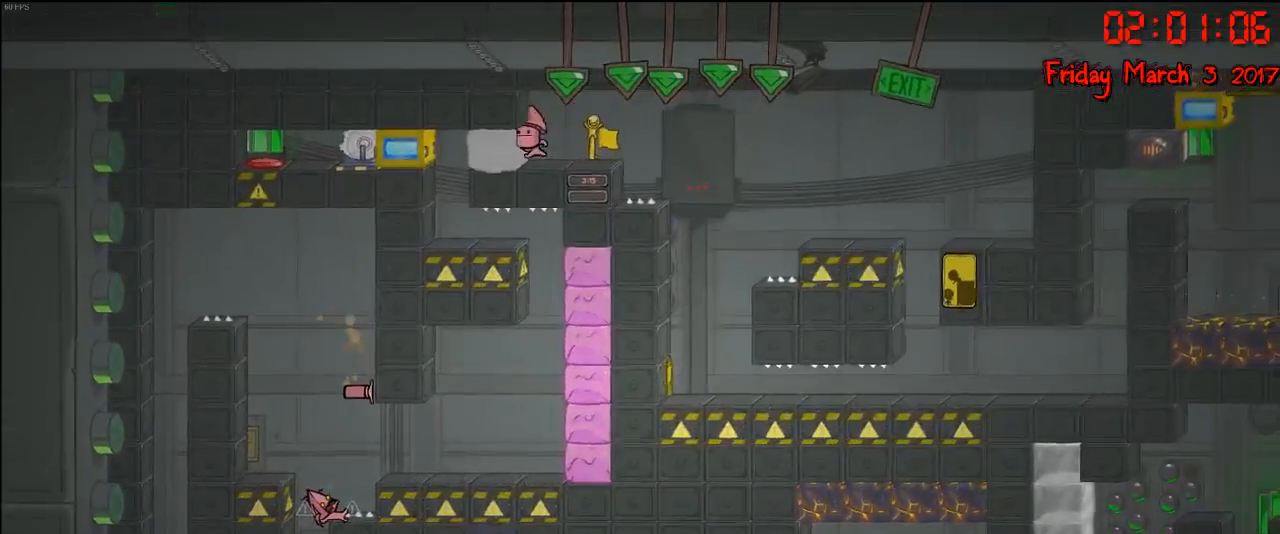
{"buttons": [], "left_stick": "center", "right_stick": "center", "events": []}